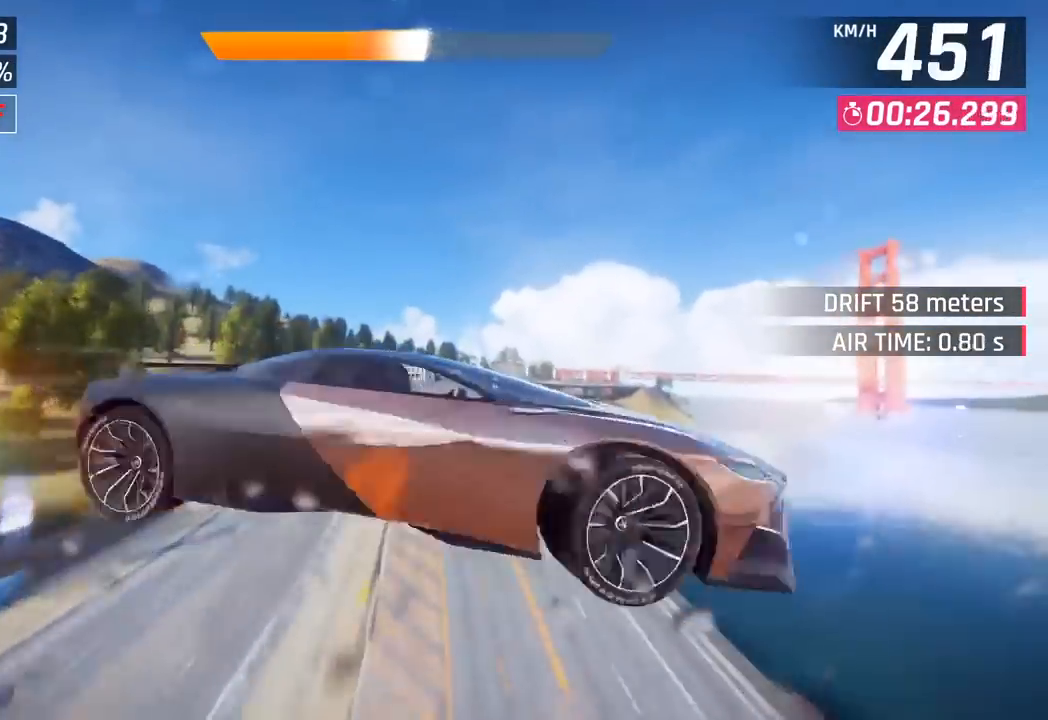
Gameplay with a controller (PlayStation layout); each line is a JSON object with the inputs held at the frame after it. "events" lists button and stick changes between this image and that frame as [ms after this image, input, new state], when the widget could be followed in between. Not read: right_stick.
{"buttons": [], "left_stick": "right", "events": [[283, "left_stick", "center"], [483, "left_stick", "right"]]}
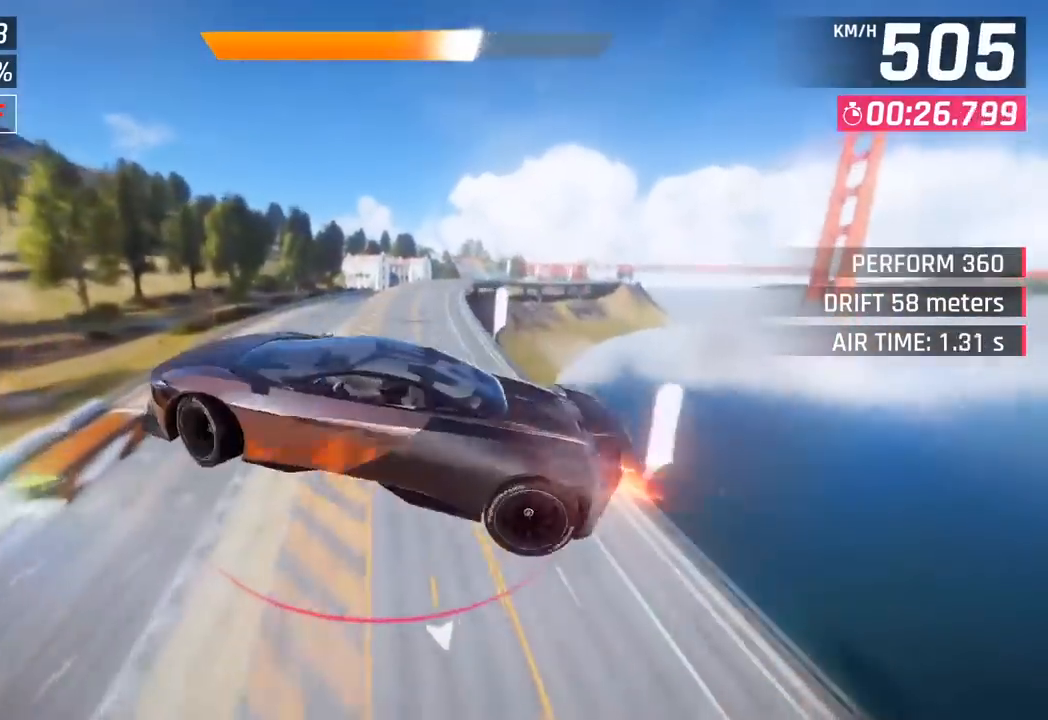
{"buttons": [], "left_stick": "right", "events": [[317, "SQUARE", "down"], [400, "SQUARE", "up"]]}
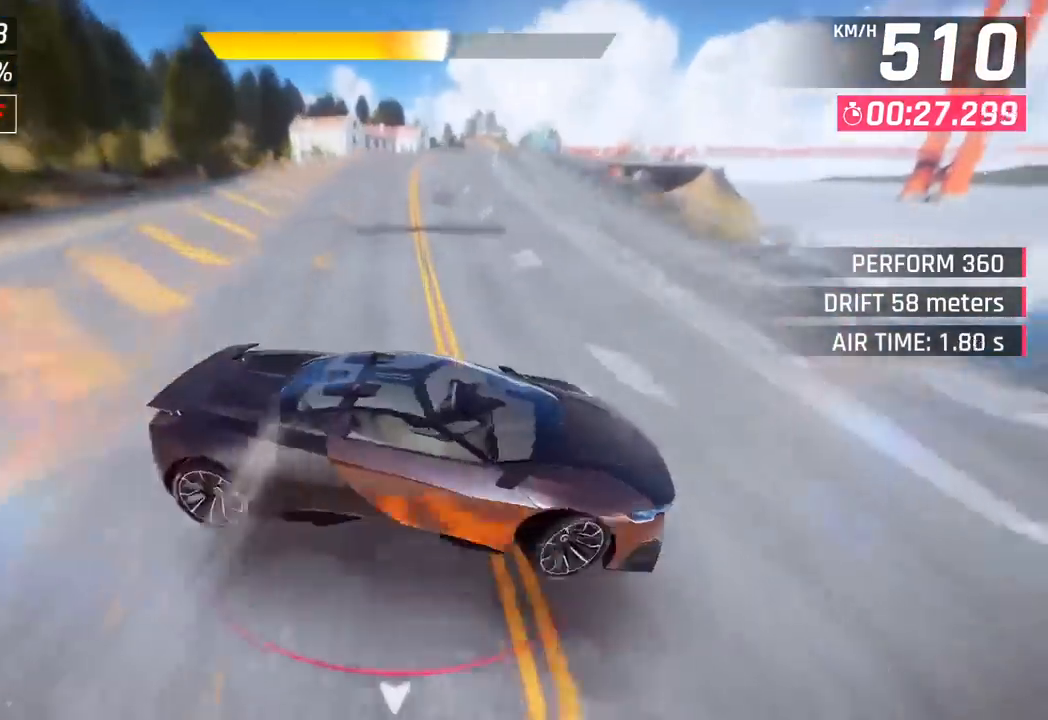
{"buttons": [], "left_stick": "right", "events": []}
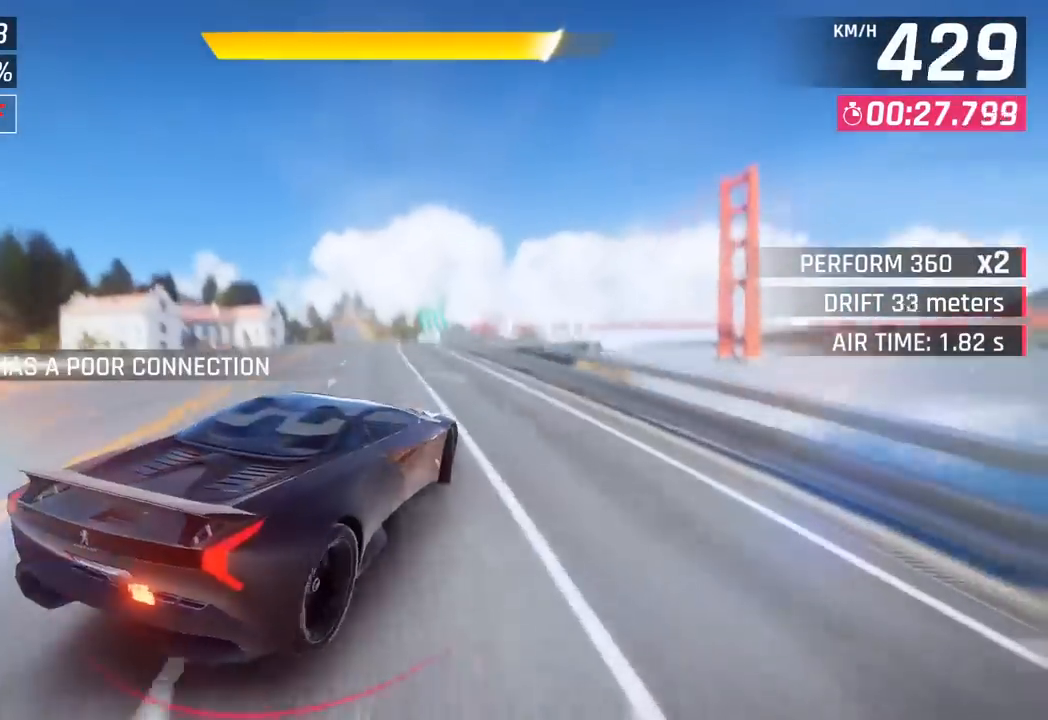
{"buttons": [], "left_stick": "center", "events": [[17, "left_stick", "center"]]}
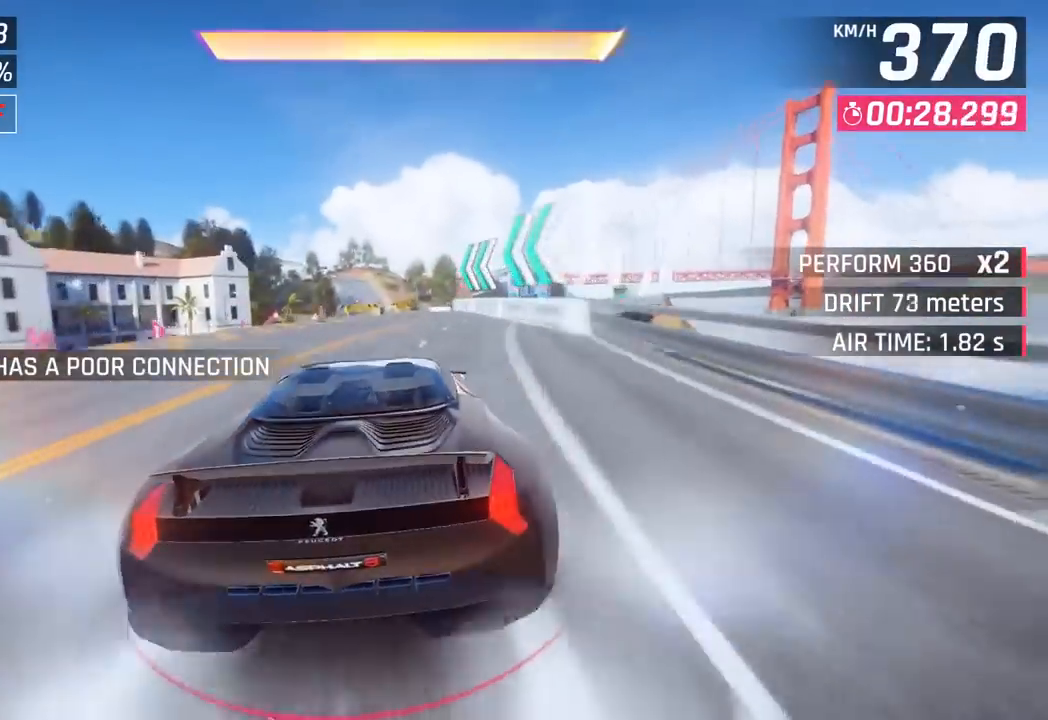
{"buttons": [], "left_stick": "left", "events": [[133, "CROSS", "down"], [217, "CROSS", "up"], [333, "CROSS", "down"], [350, "left_stick", "left"], [467, "CROSS", "up"]]}
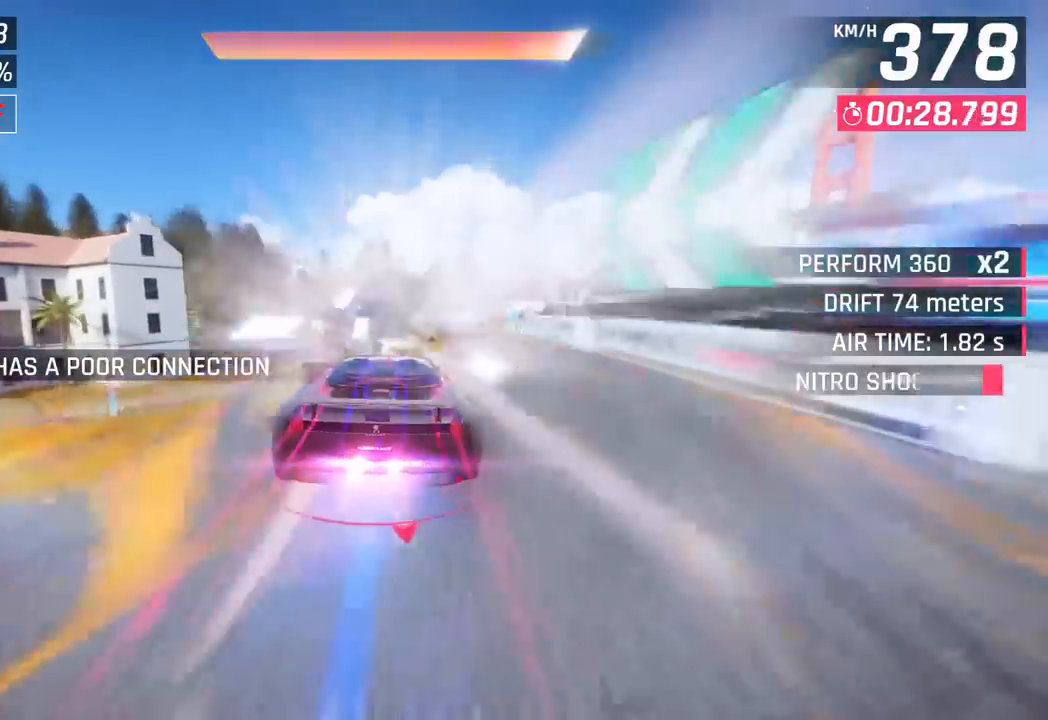
{"buttons": [], "left_stick": "center", "events": [[400, "left_stick", "center"]]}
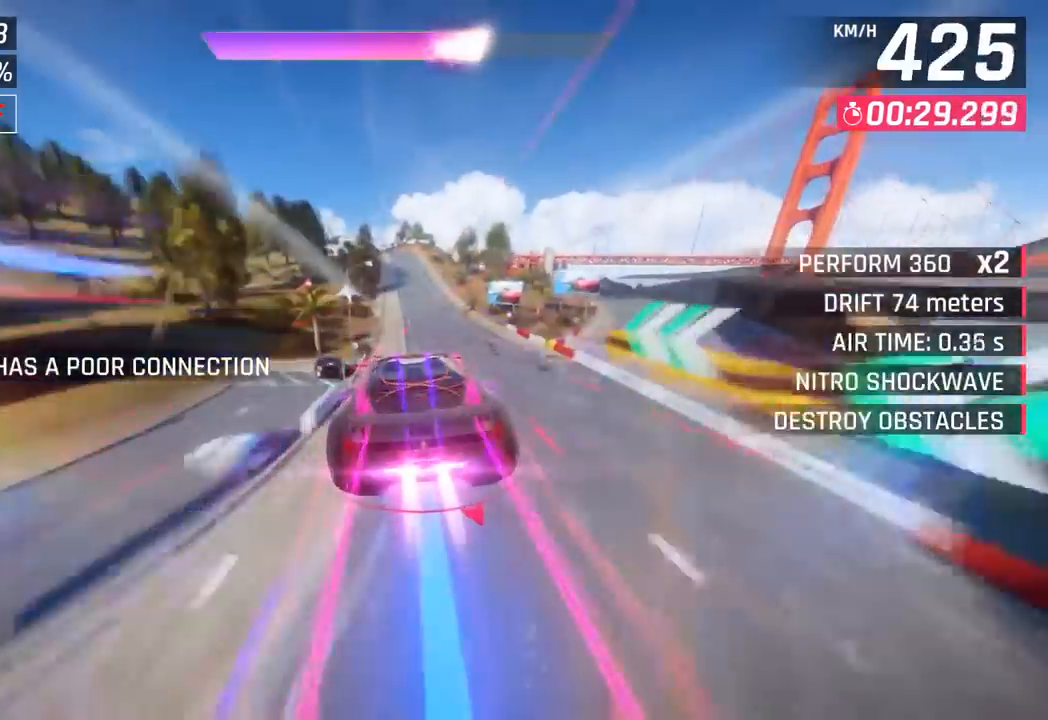
{"buttons": ["CROSS"], "left_stick": "right", "events": [[200, "SQUARE", "down"], [300, "SQUARE", "up"], [467, "CROSS", "down"], [500, "left_stick", "right"]]}
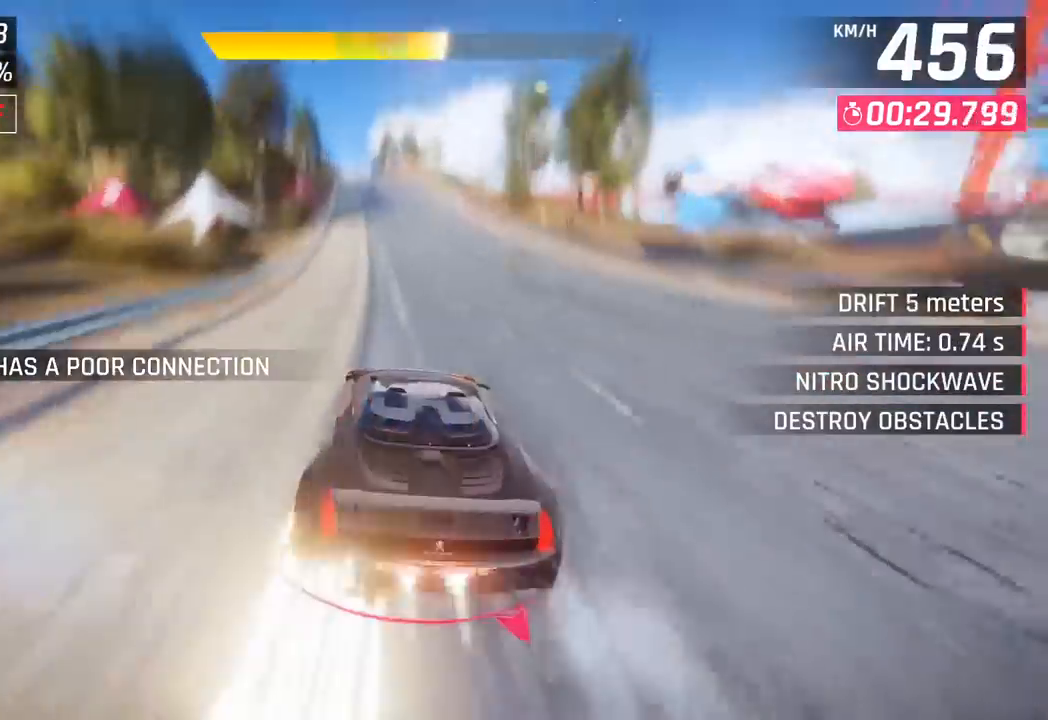
{"buttons": [], "left_stick": "down-left", "events": [[67, "CROSS", "up"], [83, "left_stick", "center"], [200, "SQUARE", "down"], [233, "CROSS", "down"], [233, "SQUARE", "up"], [333, "left_stick", "left"], [367, "CROSS", "up"], [383, "left_stick", "down-left"]]}
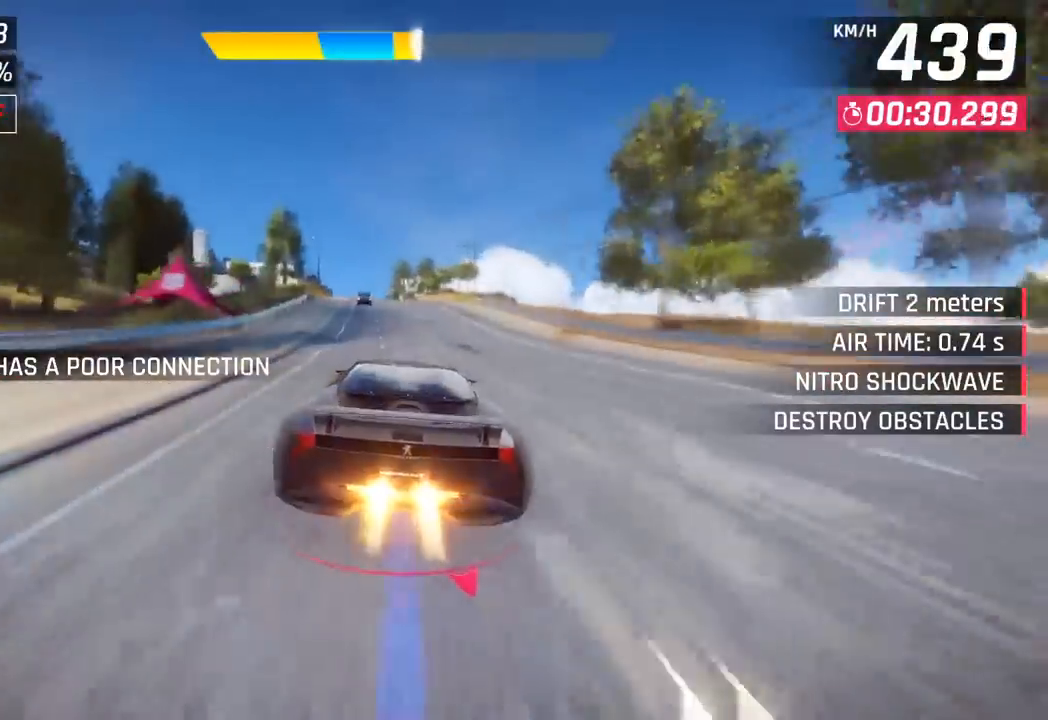
{"buttons": ["CROSS"], "left_stick": "center", "events": [[17, "SQUARE", "down"], [17, "left_stick", "left"], [50, "CROSS", "down"], [50, "SQUARE", "up"], [183, "CROSS", "up"], [250, "left_stick", "center"], [350, "SQUARE", "down"], [383, "CROSS", "down"], [383, "SQUARE", "up"]]}
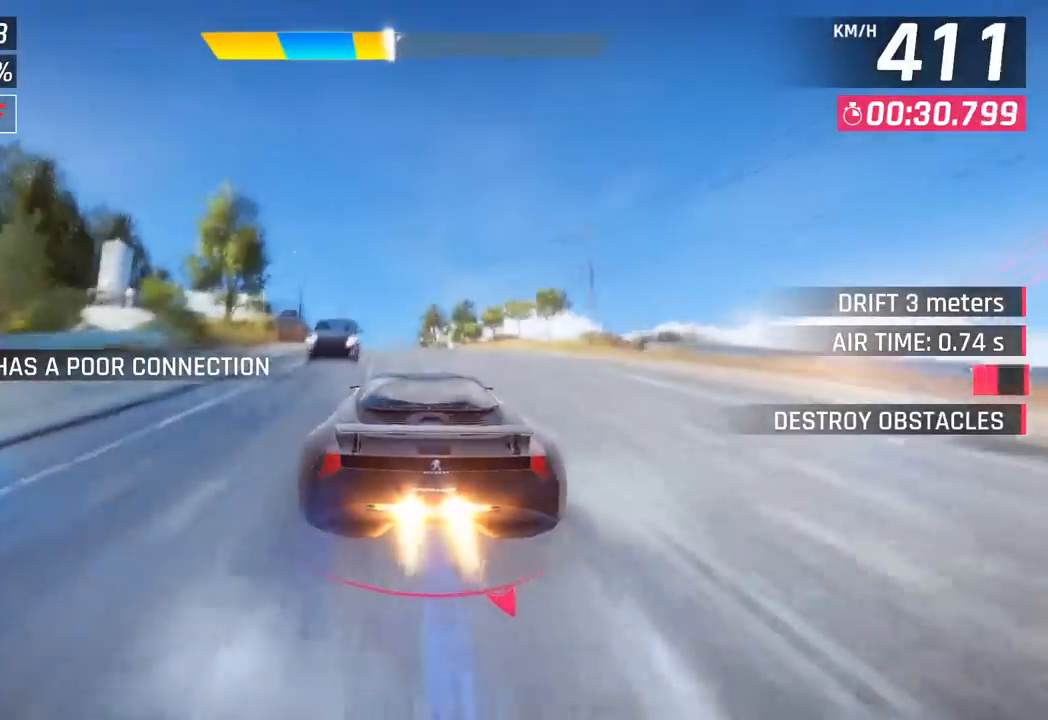
{"buttons": ["SQUARE"], "left_stick": "center", "events": [[17, "CROSS", "up"], [167, "SQUARE", "down"], [200, "CROSS", "down"], [200, "SQUARE", "up"], [350, "CROSS", "up"], [500, "SQUARE", "down"]]}
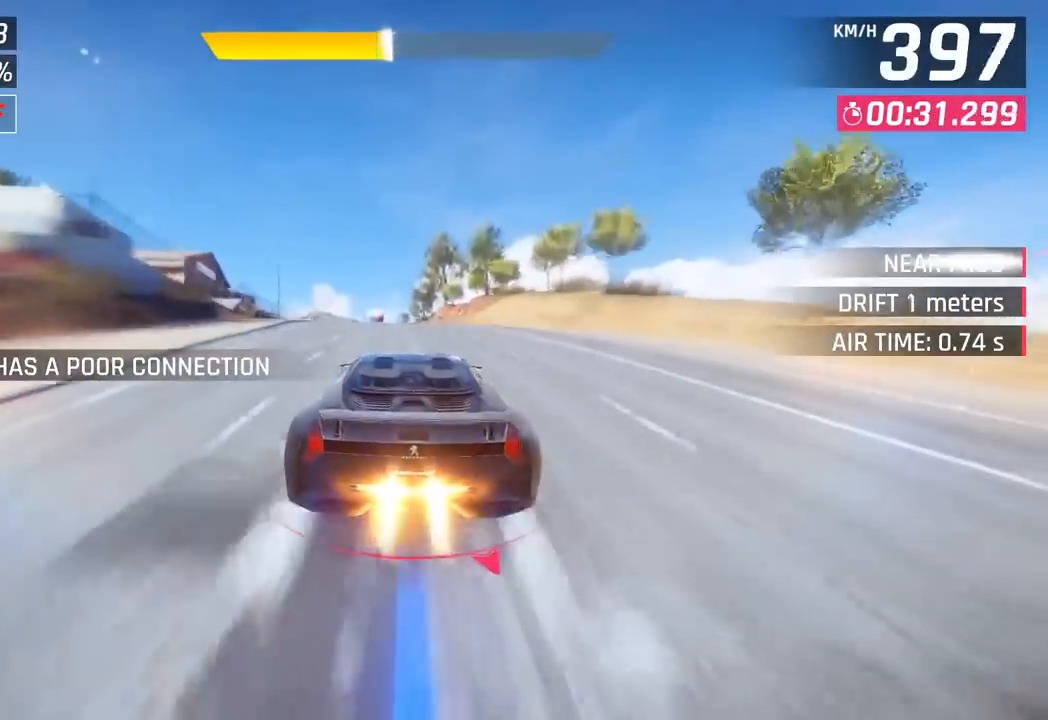
{"buttons": [], "left_stick": "left", "events": [[33, "CROSS", "down"], [33, "SQUARE", "up"], [183, "CROSS", "up"], [350, "left_stick", "left"]]}
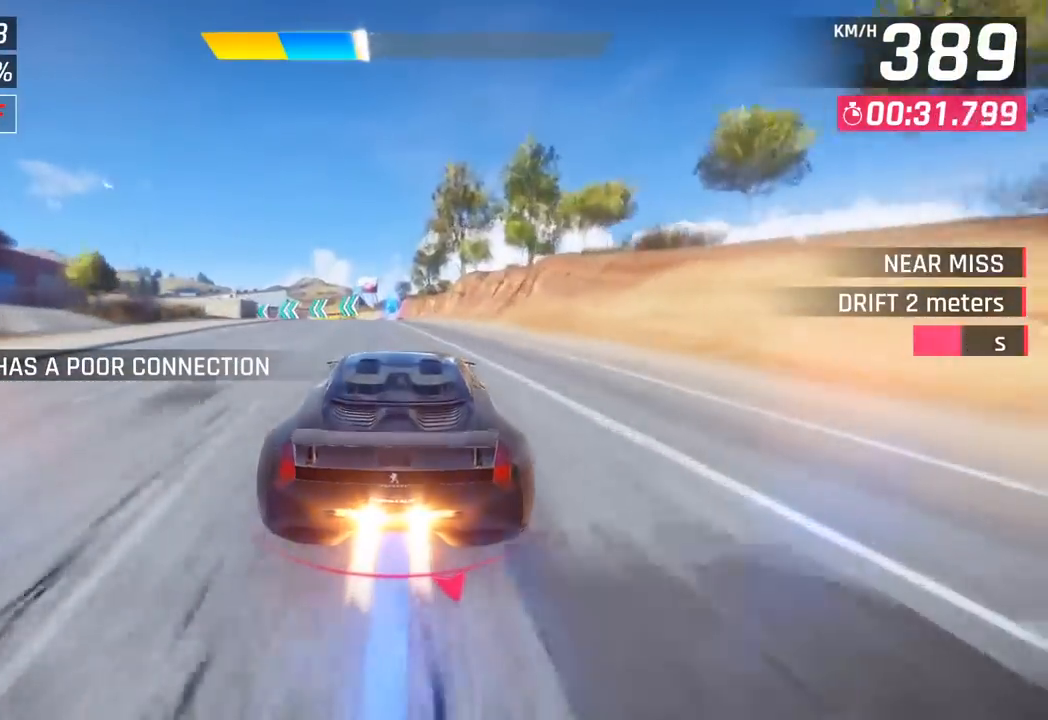
{"buttons": [], "left_stick": "left", "events": [[133, "SQUARE", "down"], [250, "SQUARE", "up"]]}
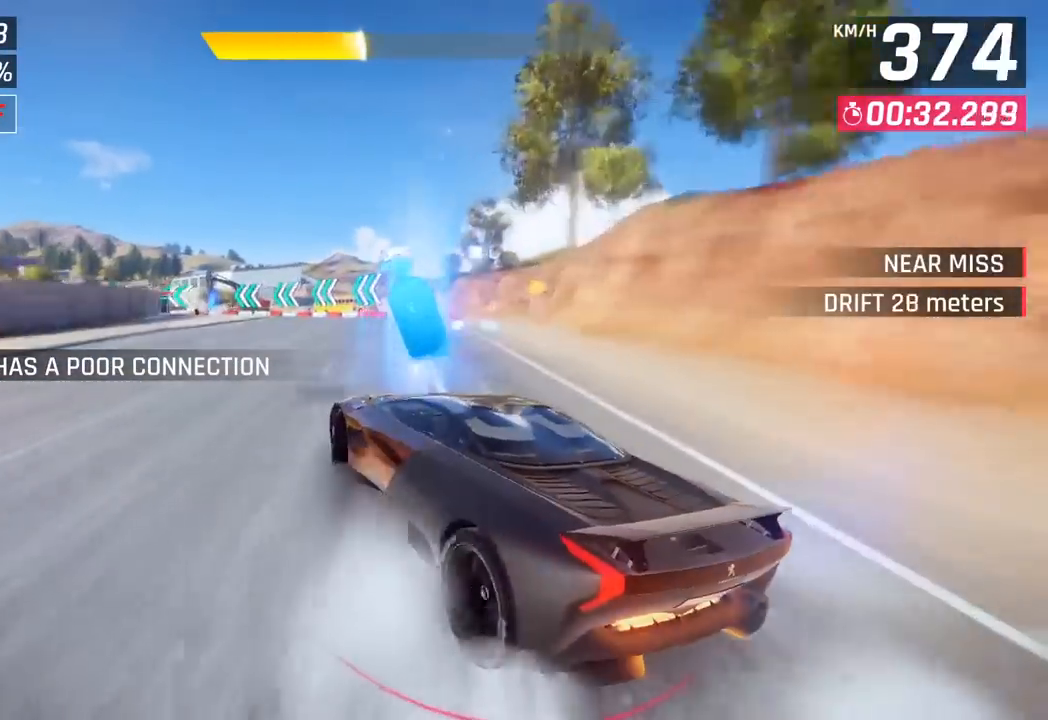
{"buttons": [], "left_stick": "left", "events": []}
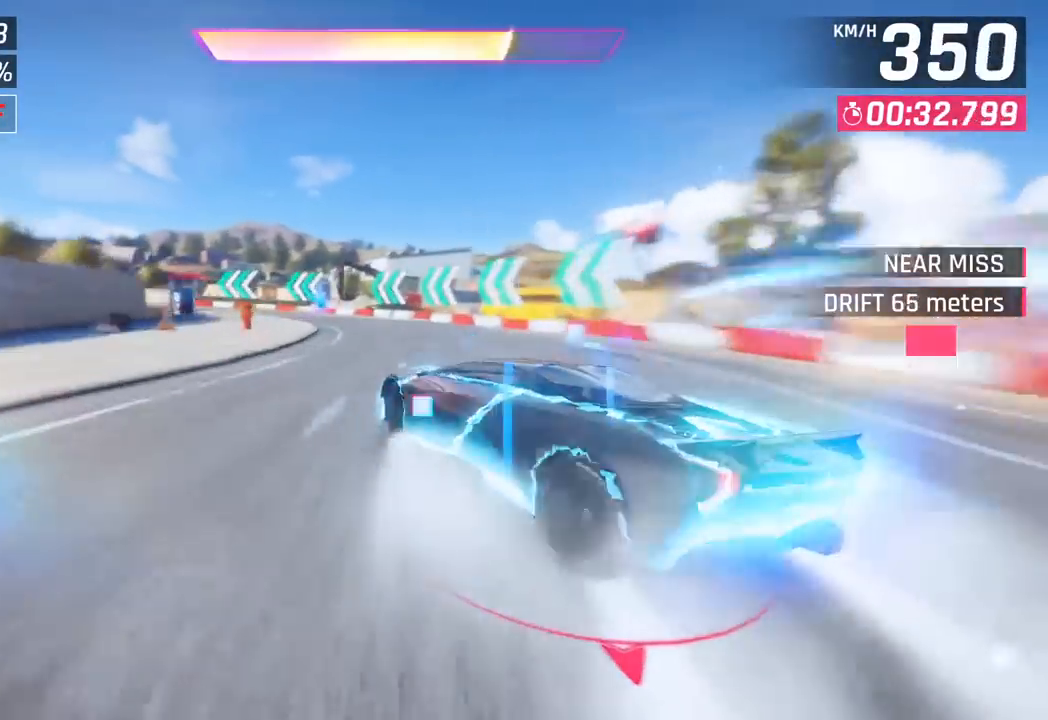
{"buttons": [], "left_stick": "left", "events": []}
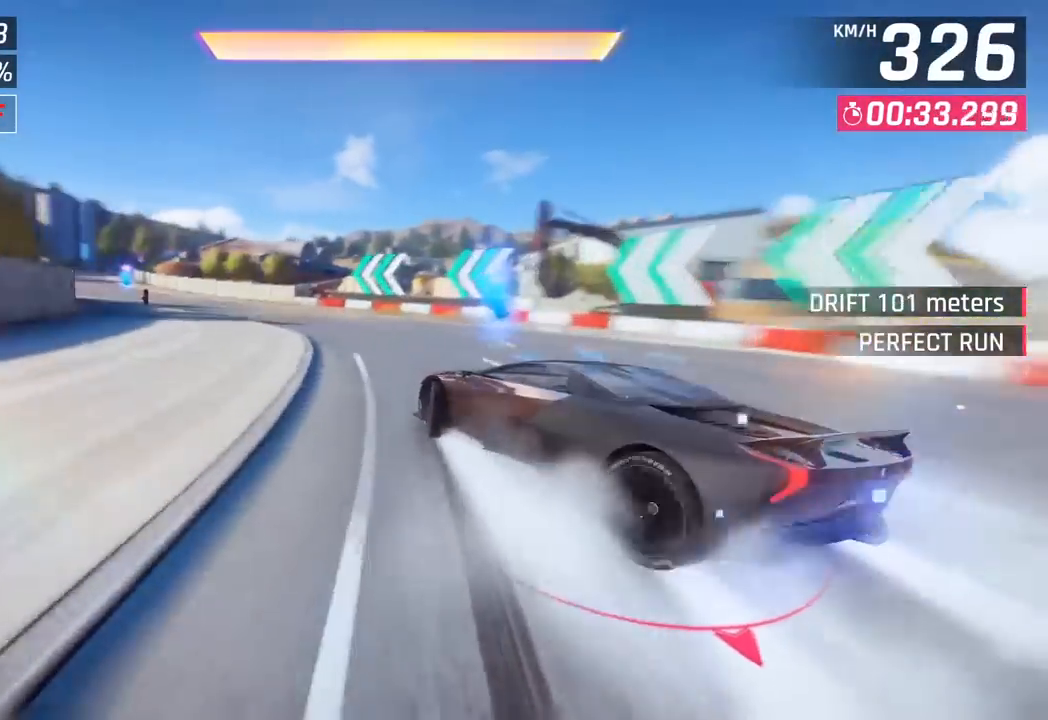
{"buttons": [], "left_stick": "left", "events": []}
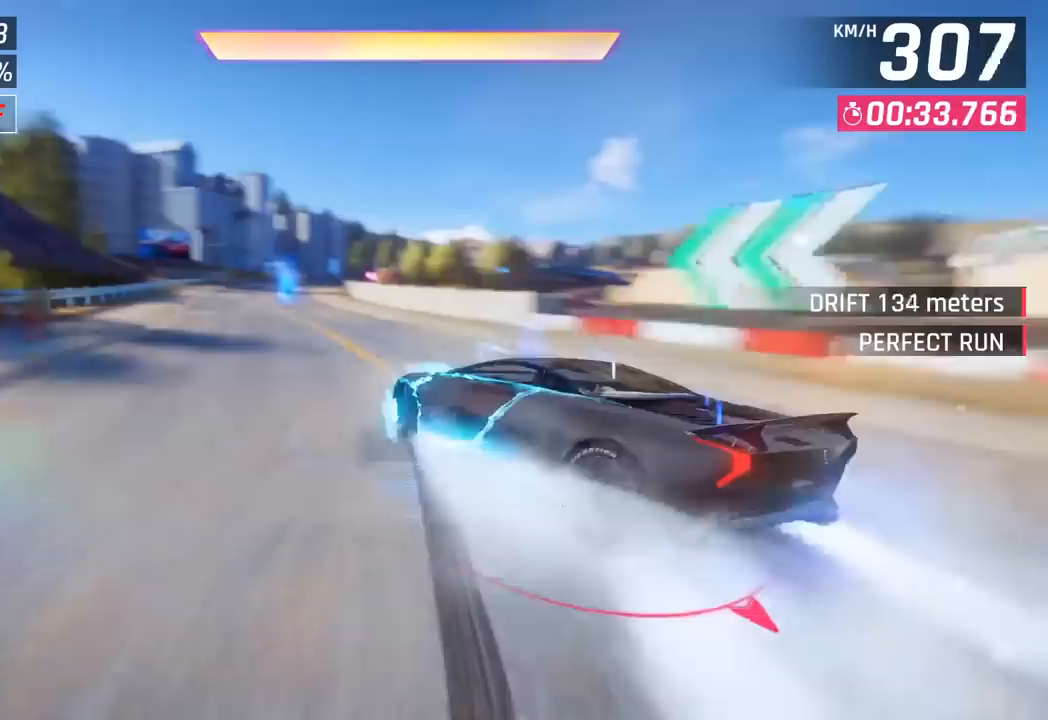
{"buttons": [], "left_stick": "center", "events": [[50, "left_stick", "center"]]}
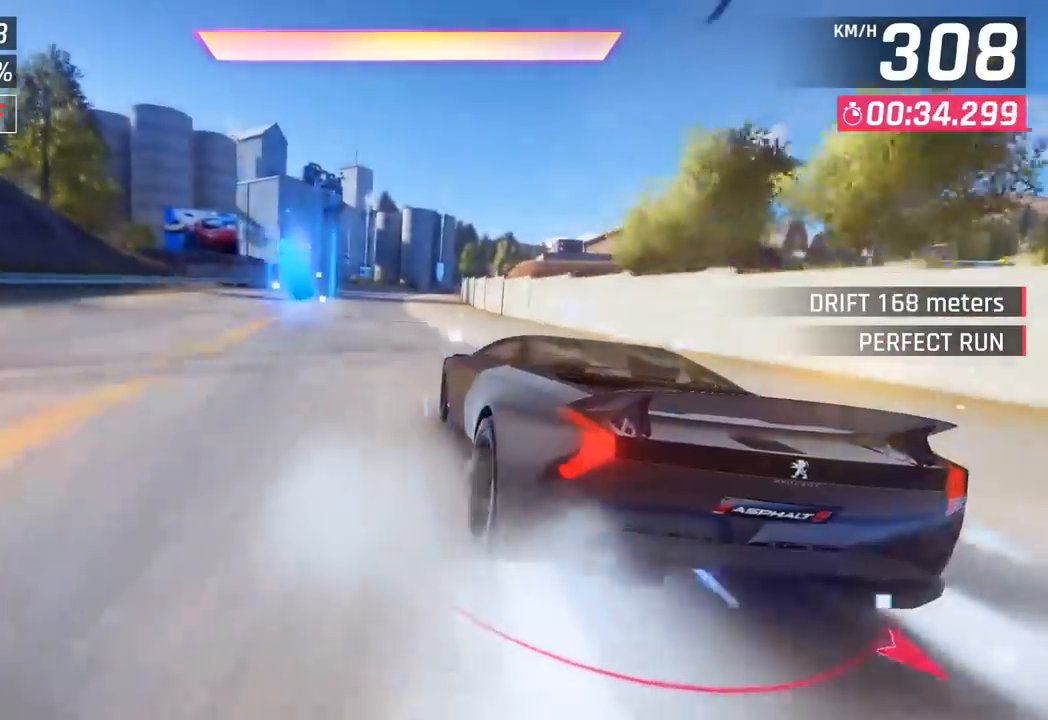
{"buttons": [], "left_stick": "right", "events": [[283, "left_stick", "right"], [350, "CROSS", "down"], [467, "CROSS", "up"]]}
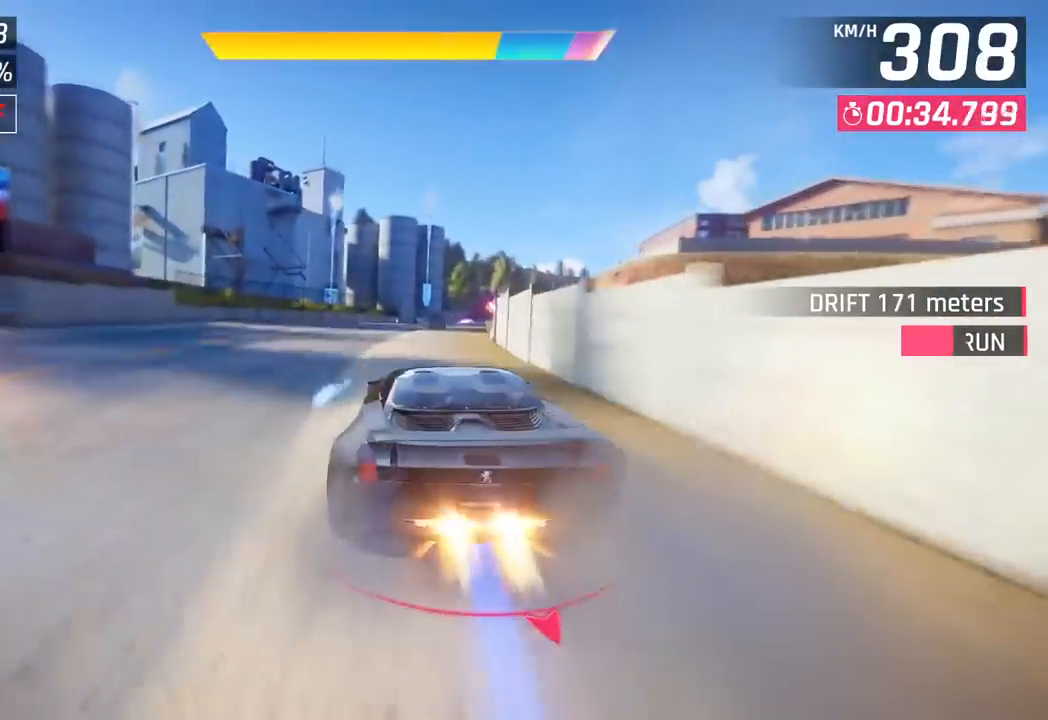
{"buttons": [], "left_stick": "right", "events": [[117, "CROSS", "down"], [217, "CROSS", "up"]]}
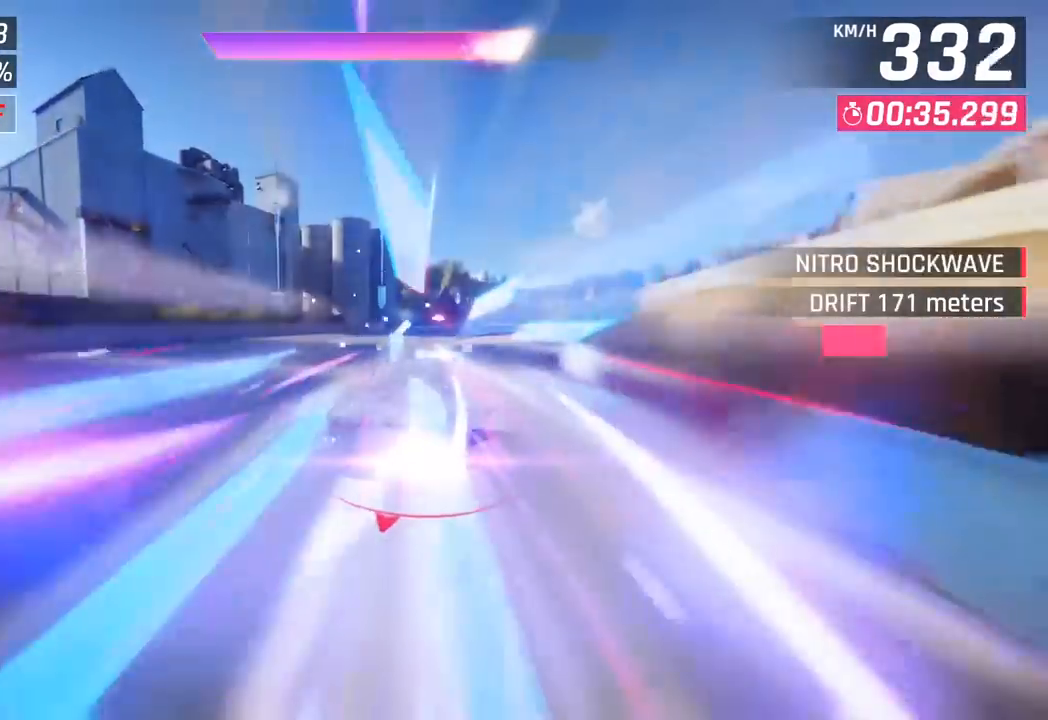
{"buttons": [], "left_stick": "right", "events": []}
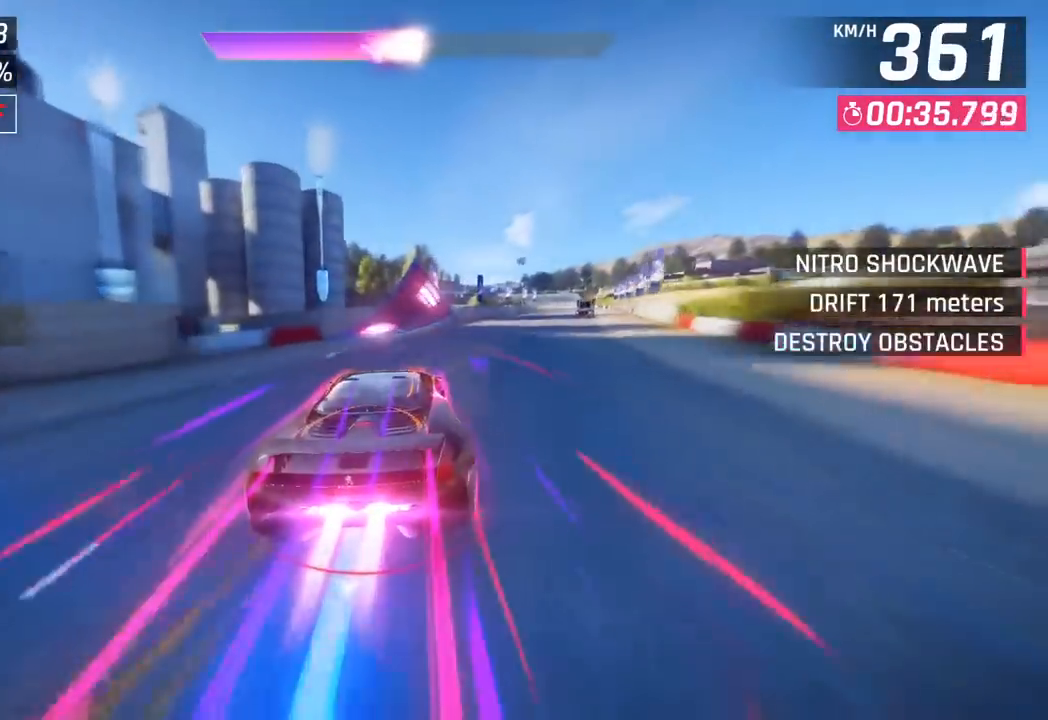
{"buttons": [], "left_stick": "center", "events": [[167, "left_stick", "center"], [217, "left_stick", "down"], [417, "left_stick", "center"]]}
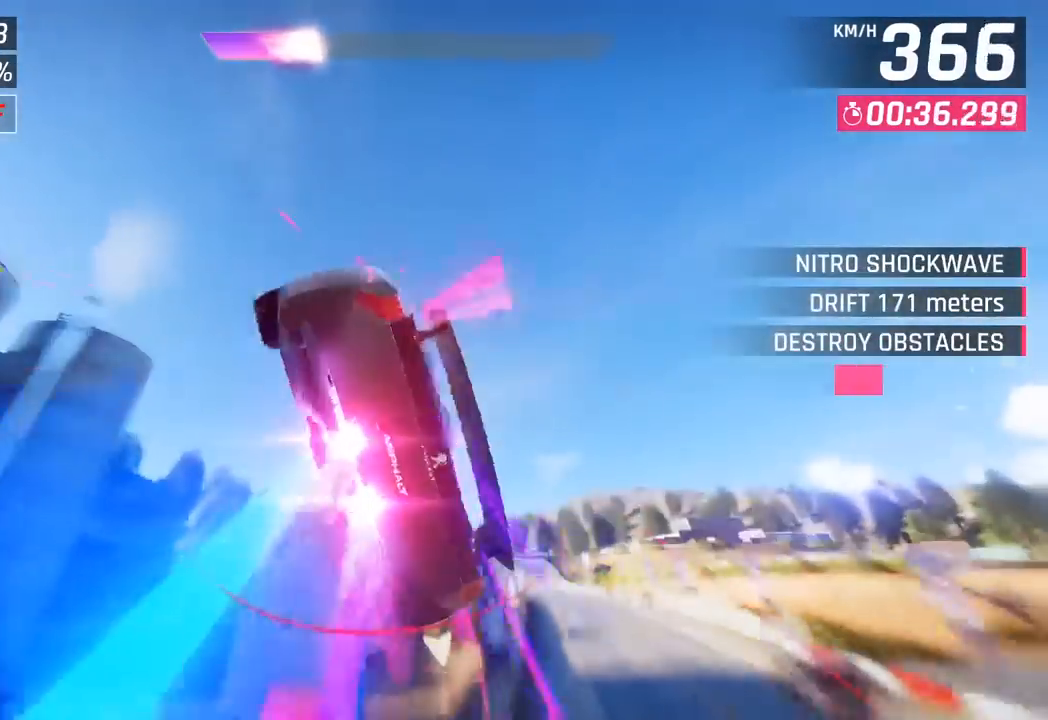
{"buttons": ["CROSS", "R1"], "left_stick": "center", "events": [[33, "left_stick", "right"], [183, "CROSS", "down"], [183, "R1", "down"], [350, "CROSS", "up"], [367, "R1", "up"], [450, "CROSS", "down"], [450, "R1", "down"], [483, "left_stick", "center"]]}
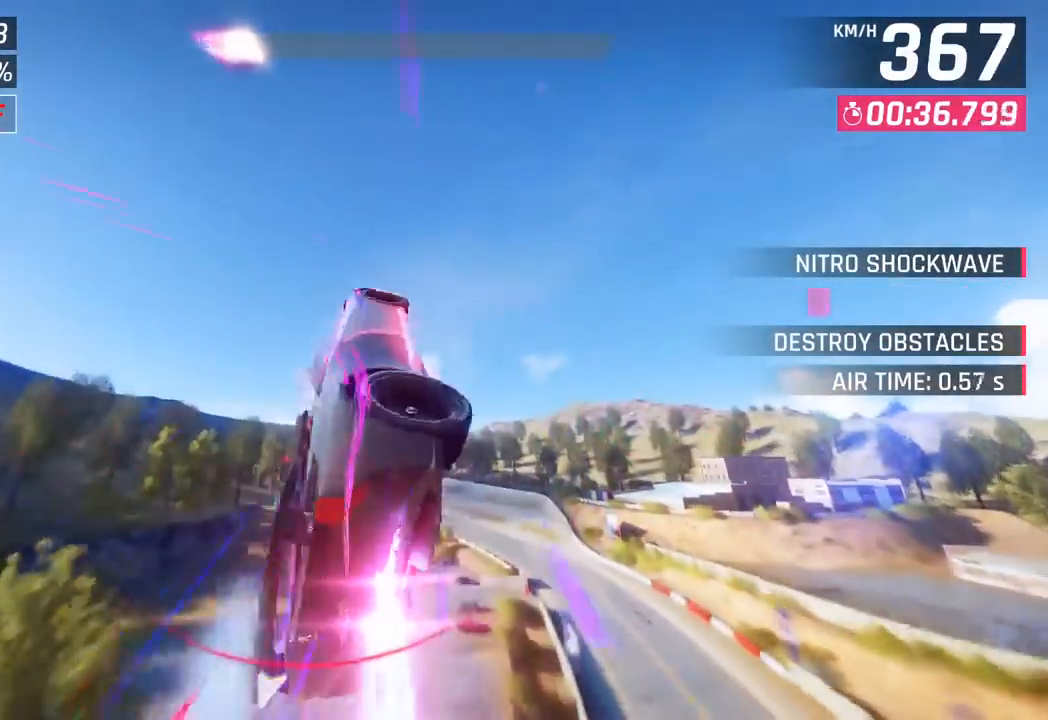
{"buttons": ["CROSS", "R1"], "left_stick": "down-left", "events": [[83, "CROSS", "up"], [100, "R1", "up"], [183, "CROSS", "down"], [200, "R1", "down"], [333, "CROSS", "up"], [333, "R1", "up"], [400, "left_stick", "left"], [433, "CROSS", "down"], [450, "R1", "down"], [450, "left_stick", "down-left"]]}
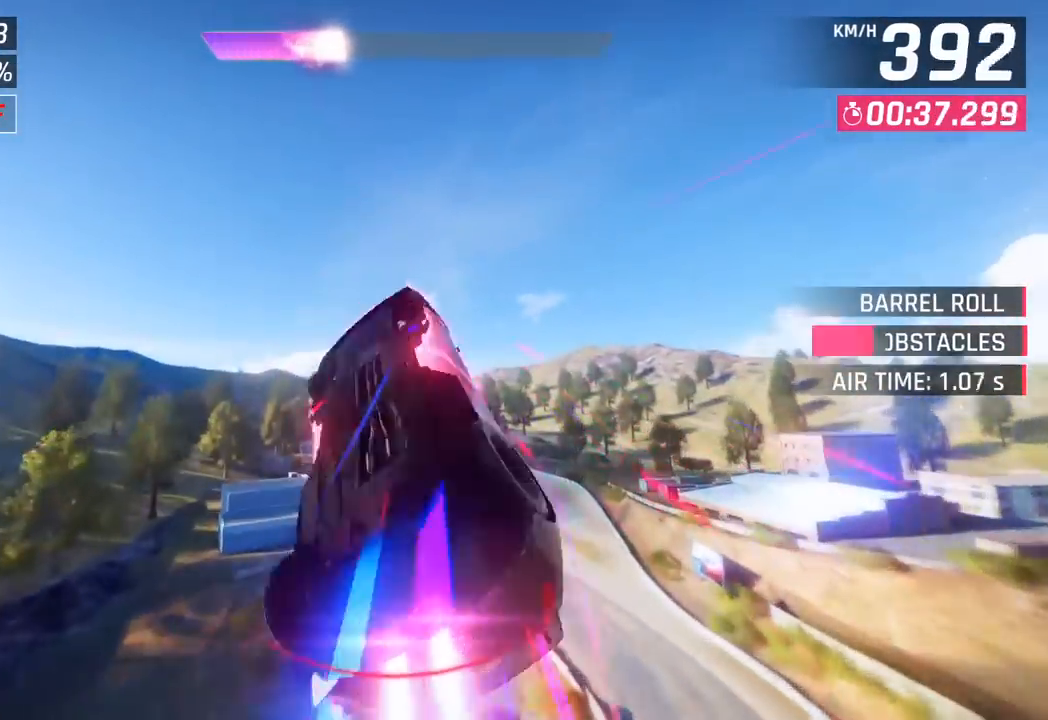
{"buttons": [], "left_stick": "down-left", "events": [[100, "CROSS", "up"], [117, "R1", "up"], [200, "CROSS", "down"], [200, "R1", "down"], [383, "CROSS", "up"], [383, "R1", "up"]]}
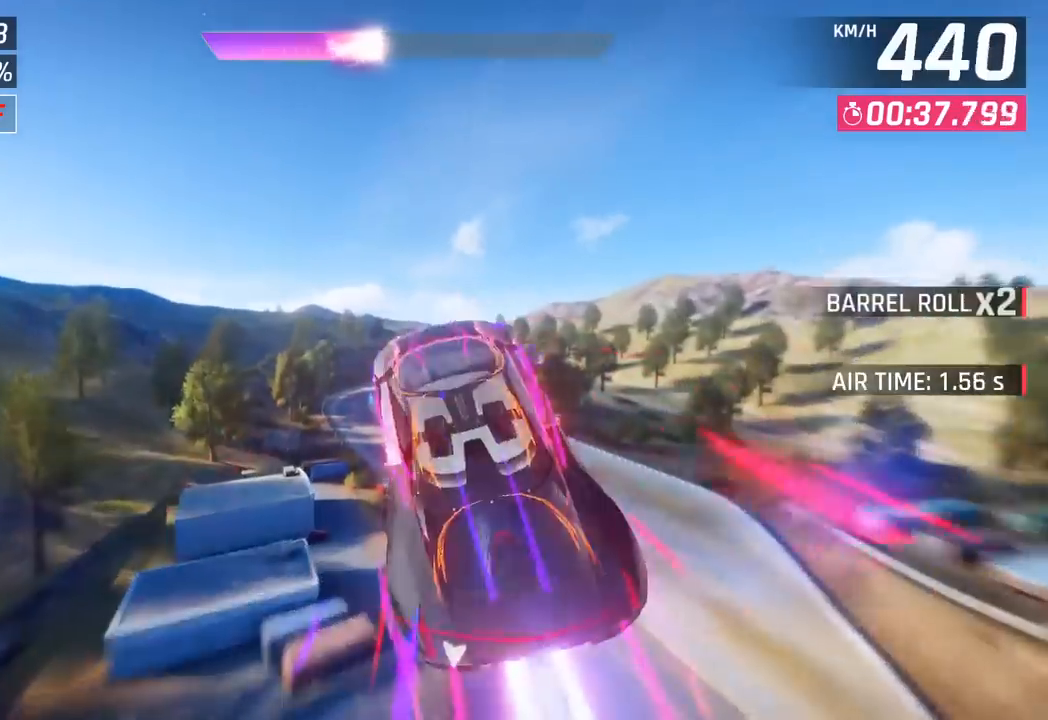
{"buttons": ["SQUARE"], "left_stick": "down-left", "events": [[350, "SQUARE", "down"]]}
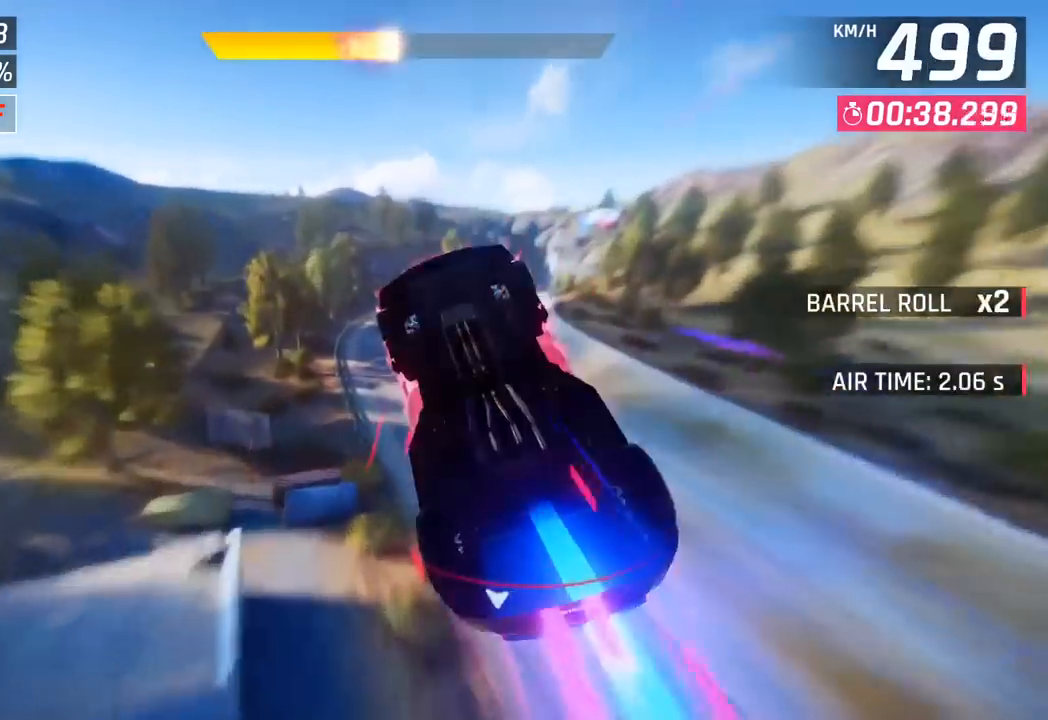
{"buttons": [], "left_stick": "right", "events": [[17, "SQUARE", "up"], [17, "left_stick", "center"], [183, "left_stick", "right"]]}